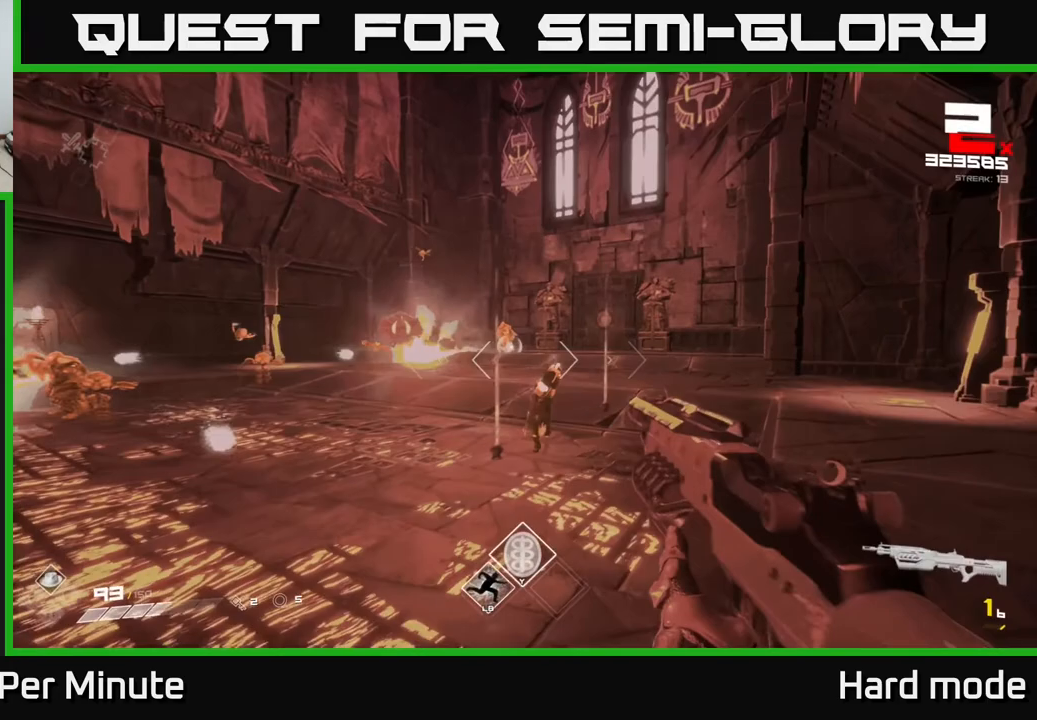
Gameplay with a controller (Xbox layout); each line is a JSON object with the inputs held at the frame after it. "events" lists button and stick changes between this image and that frame as [ms after this image, input, new state], when the widget could be followed in between.
{"buttons": ["R1"], "left_stick": "down", "right_stick": "center", "events": [[17, "left_stick", "center"], [150, "R2", "down"], [167, "left_stick", "down-right"], [267, "R2", "up"], [500, "R1", "down"], [500, "left_stick", "down"]]}
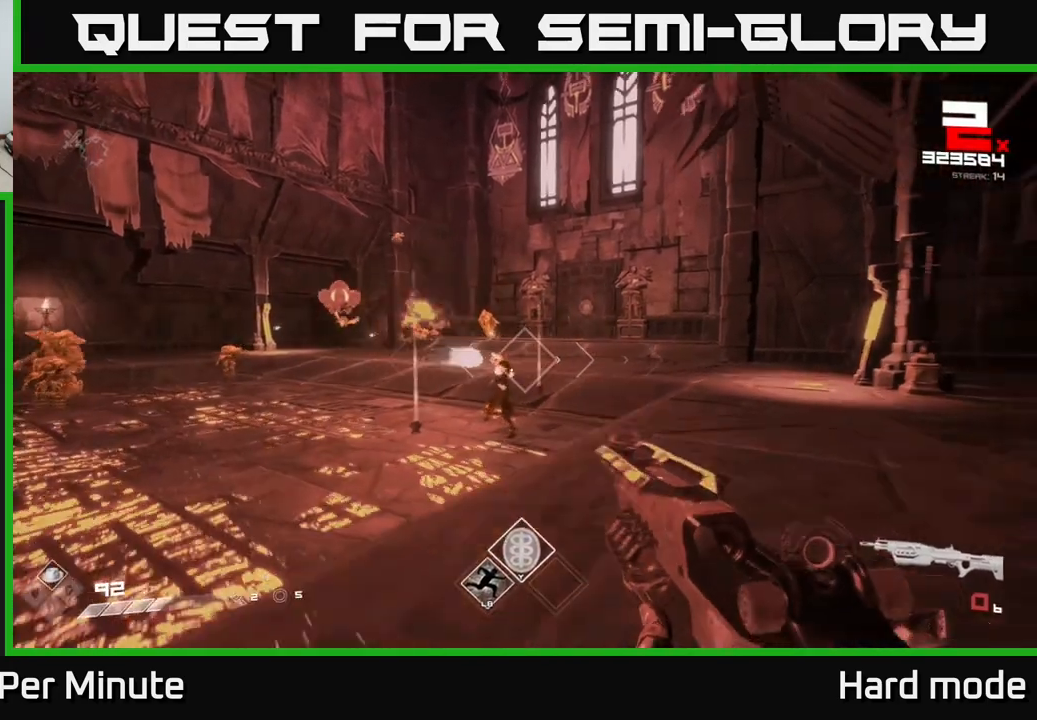
{"buttons": ["R2"], "left_stick": "down", "right_stick": "center", "events": [[150, "R1", "up"], [200, "left_stick", "center"], [367, "left_stick", "down-left"], [400, "R2", "down"], [450, "left_stick", "down"]]}
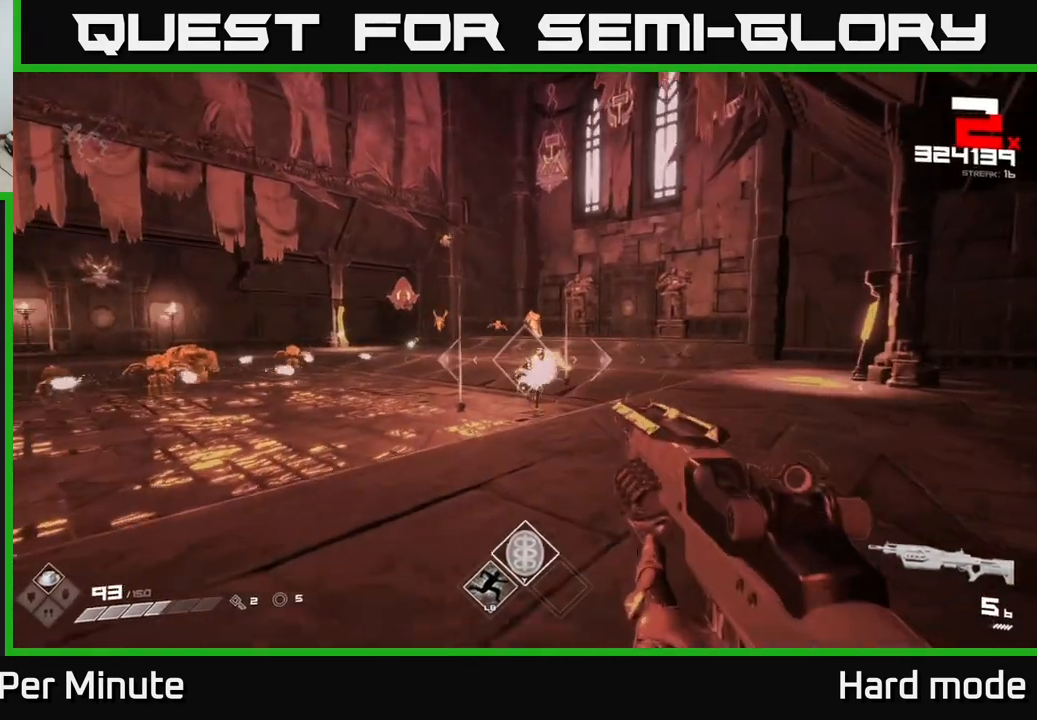
{"buttons": [], "left_stick": "down-right", "right_stick": "center", "events": [[17, "R2", "up"], [17, "left_stick", "down-right"], [100, "left_stick", "center"], [200, "R2", "down"], [283, "R2", "up"], [350, "left_stick", "down"], [467, "left_stick", "down-right"]]}
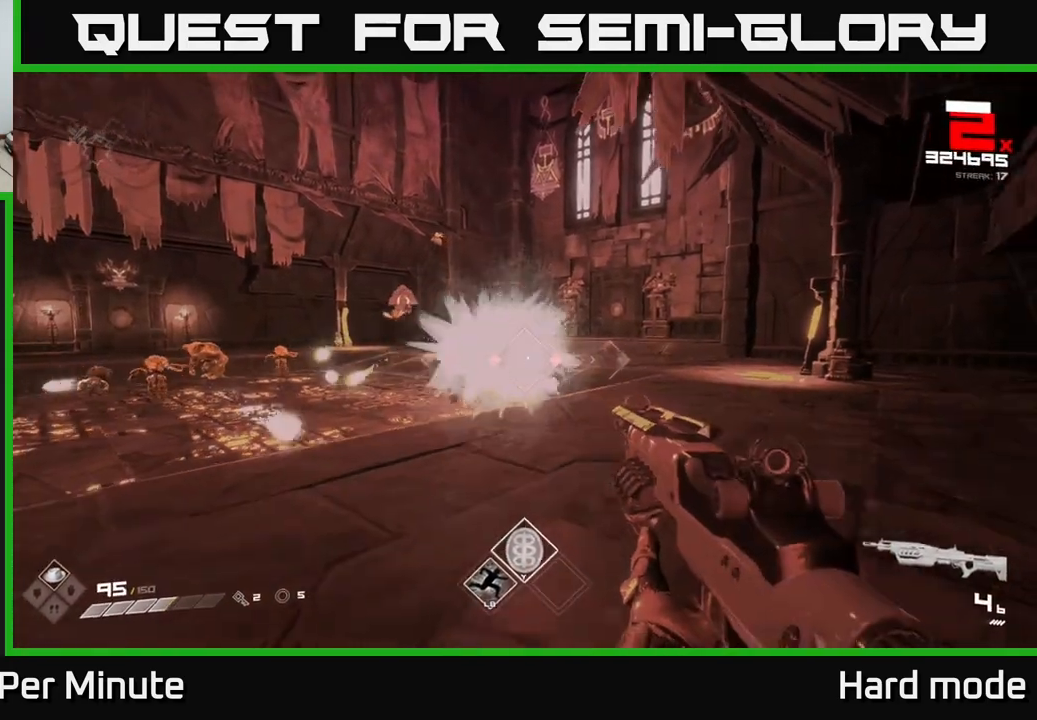
{"buttons": ["R1"], "left_stick": "up-right", "right_stick": "center", "events": [[17, "R2", "down"], [150, "right_stick", "left"], [183, "R2", "up"], [217, "left_stick", "right"], [300, "right_stick", "center"], [367, "R1", "down"], [467, "left_stick", "up-right"]]}
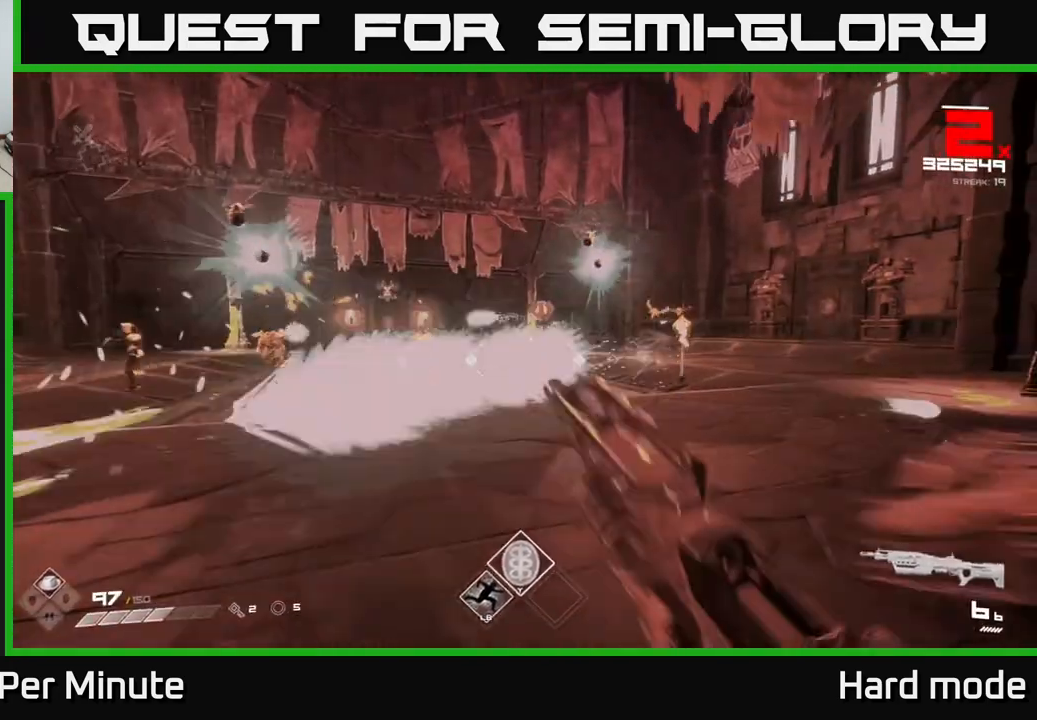
{"buttons": [], "left_stick": "up-right", "right_stick": "center", "events": [[33, "R1", "up"], [283, "L1", "down"], [467, "L1", "up"]]}
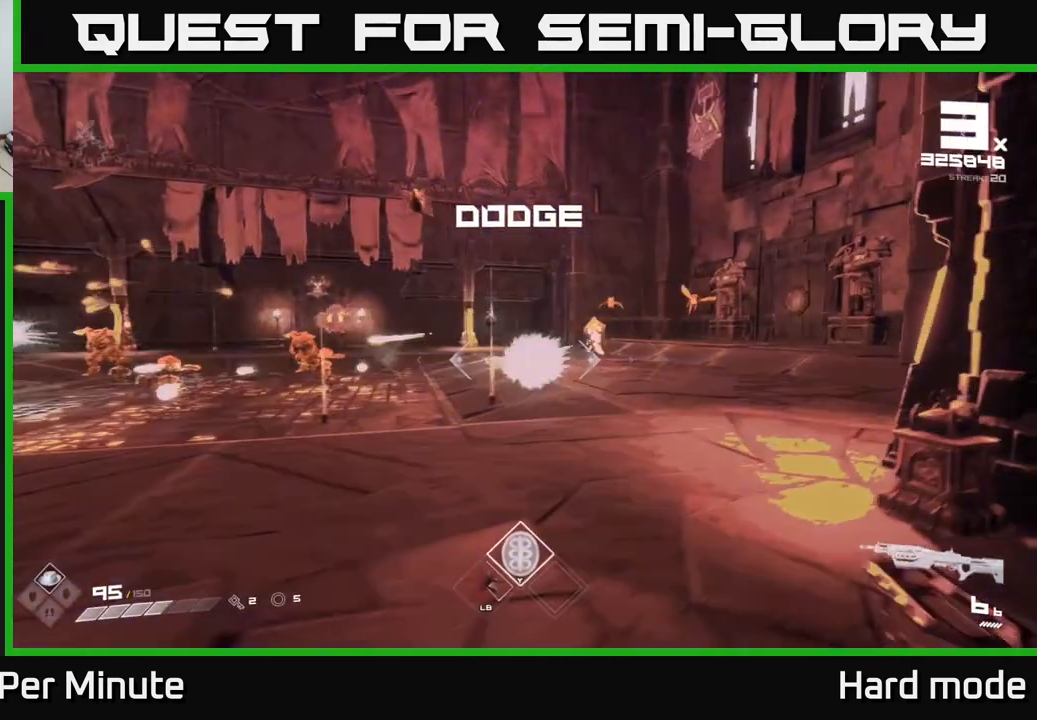
{"buttons": ["L1"], "left_stick": "right", "right_stick": "center", "events": [[217, "left_stick", "right"], [400, "L1", "down"]]}
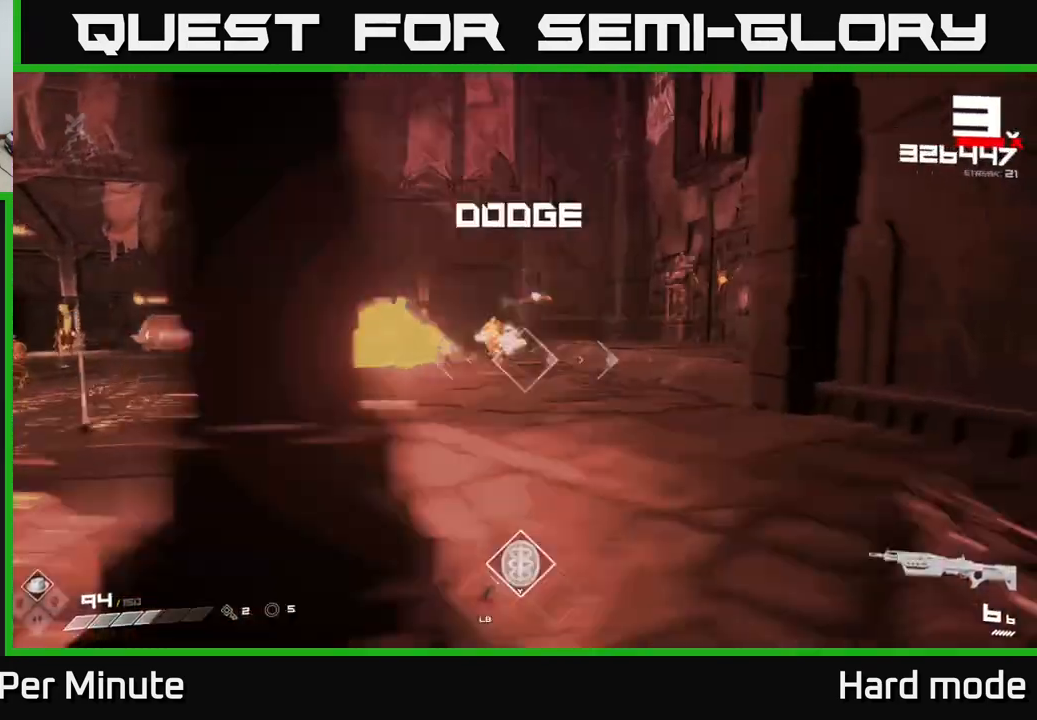
{"buttons": [], "left_stick": "up-right", "right_stick": "center", "events": [[67, "L1", "up"], [83, "right_stick", "left"], [117, "left_stick", "up-right"], [383, "right_stick", "center"]]}
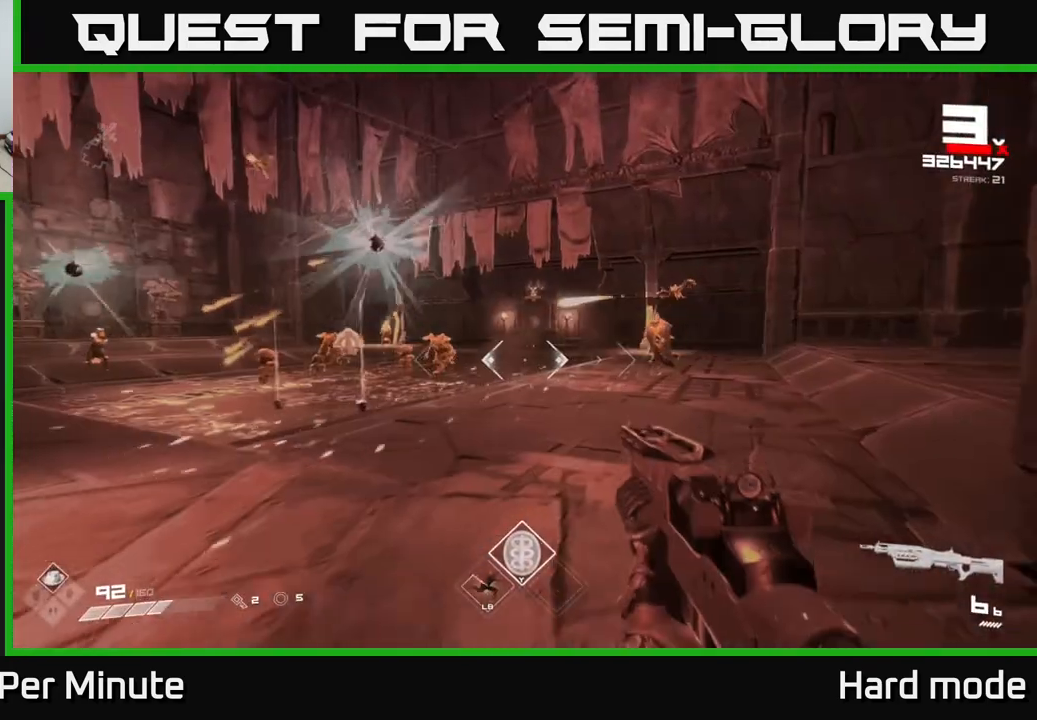
{"buttons": [], "left_stick": "up-right", "right_stick": "center", "events": [[83, "L1", "down"], [233, "L1", "up"]]}
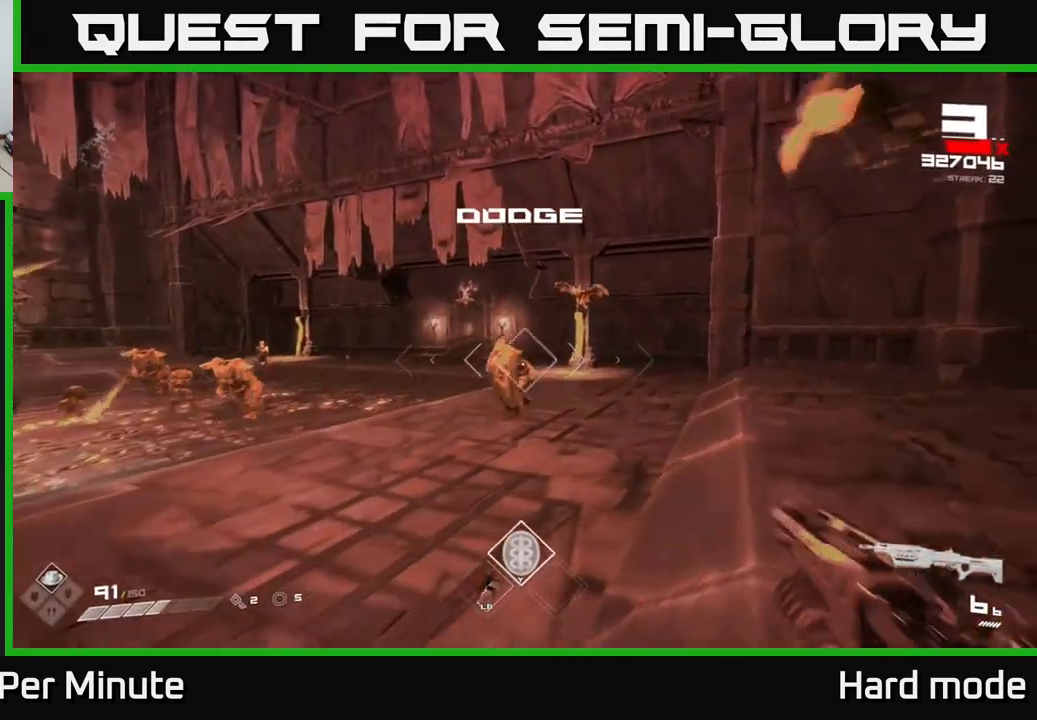
{"buttons": [], "left_stick": "up-right", "right_stick": "down-left", "events": [[300, "right_stick", "up-right"], [367, "R2", "down"], [467, "R2", "up"], [483, "right_stick", "down-left"]]}
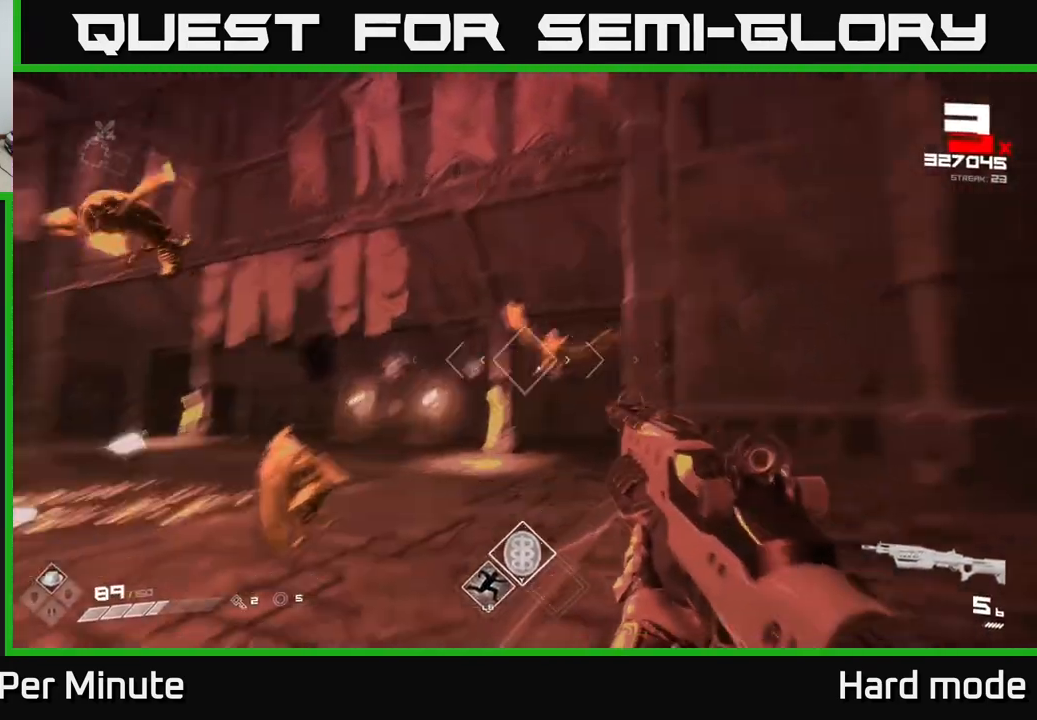
{"buttons": ["R2"], "left_stick": "up-right", "right_stick": "center", "events": [[117, "right_stick", "left"], [133, "R2", "down"], [250, "R2", "up"], [267, "right_stick", "center"], [383, "right_stick", "left"], [417, "R2", "down"], [467, "right_stick", "center"]]}
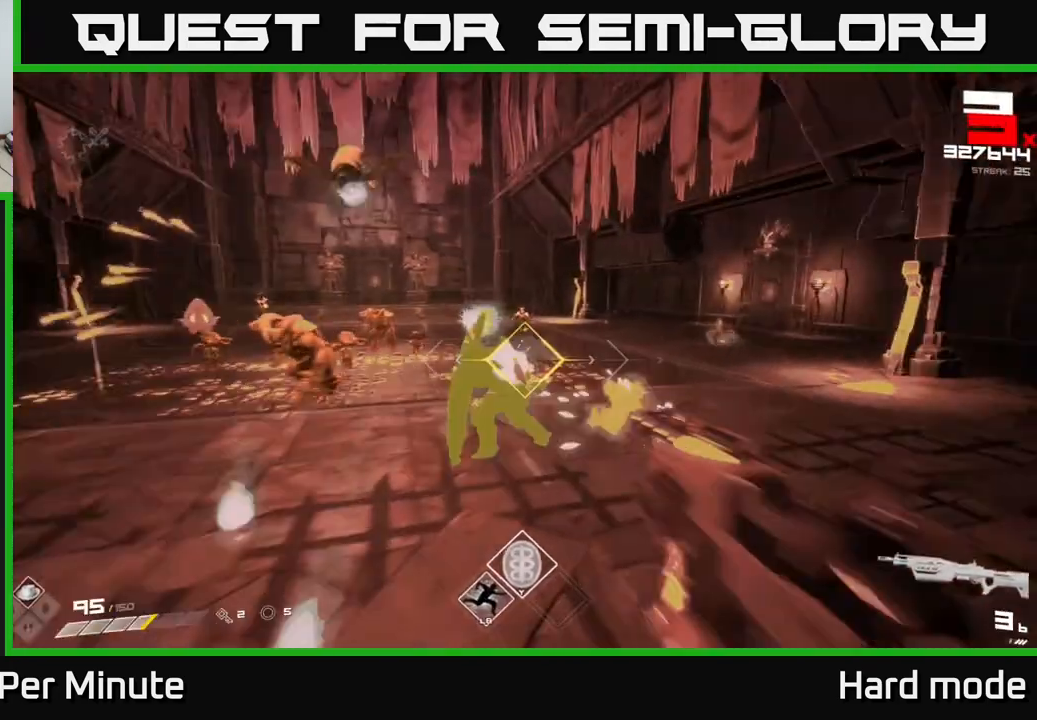
{"buttons": [], "left_stick": "center", "right_stick": "left", "events": [[33, "R2", "up"], [150, "right_stick", "left"], [283, "R2", "down"], [283, "left_stick", "right"], [283, "right_stick", "center"], [367, "R2", "up"], [500, "left_stick", "center"], [500, "right_stick", "left"]]}
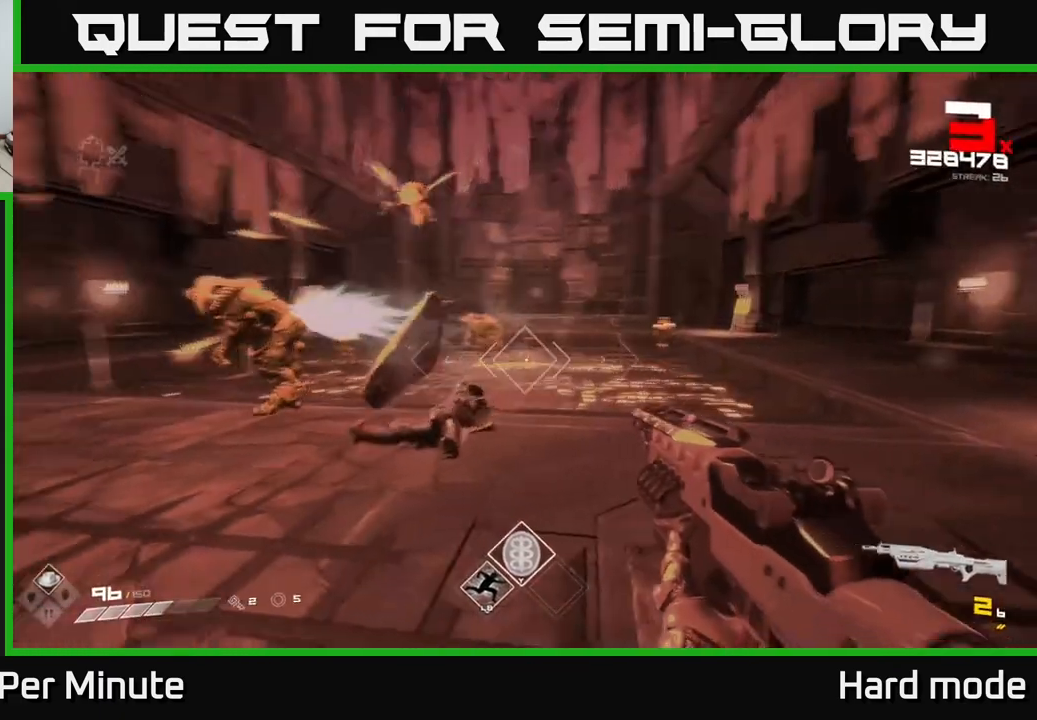
{"buttons": ["R2"], "left_stick": "right", "right_stick": "center", "events": [[117, "left_stick", "right"], [150, "right_stick", "center"], [167, "R2", "down"], [233, "R2", "up"], [367, "right_stick", "up-left"], [500, "R2", "down"], [500, "right_stick", "center"]]}
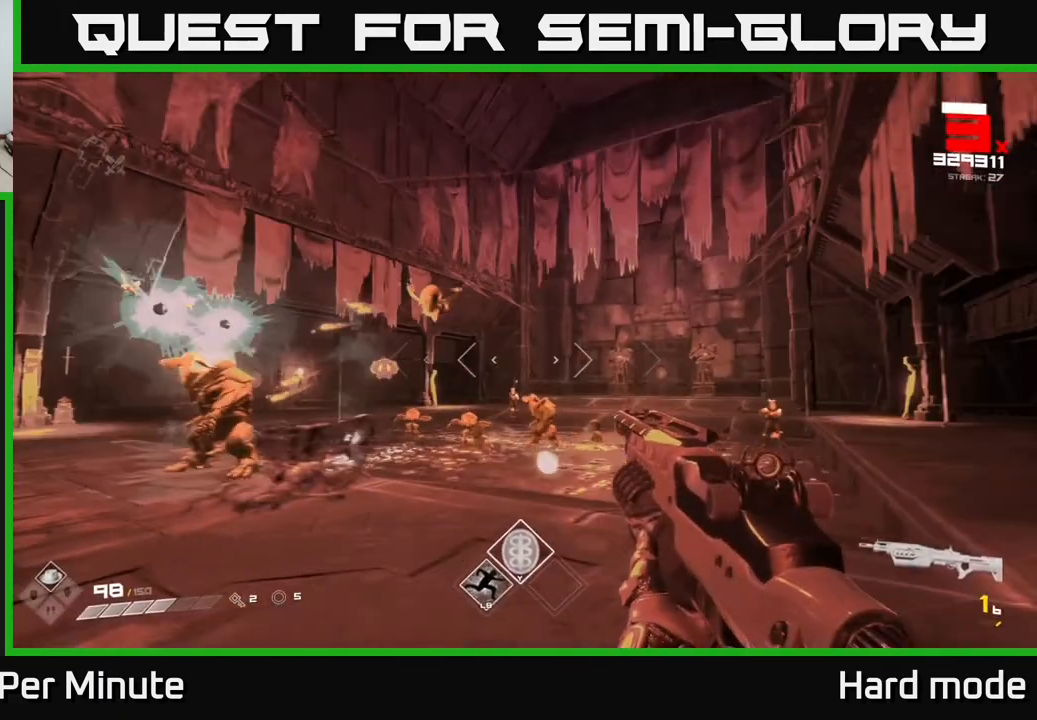
{"buttons": [], "left_stick": "up-right", "right_stick": "right", "events": [[83, "R2", "up"], [183, "right_stick", "down-right"], [283, "left_stick", "up-right"], [283, "right_stick", "center"], [317, "R1", "down"], [467, "R1", "up"], [467, "right_stick", "right"]]}
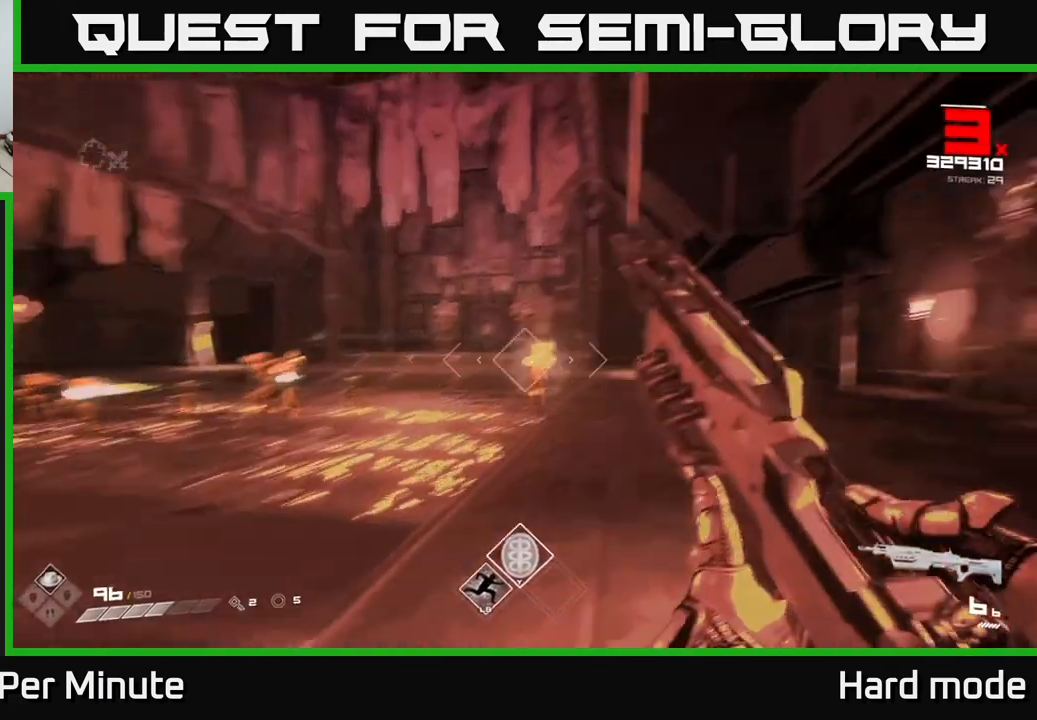
{"buttons": ["R2"], "left_stick": "up-right", "right_stick": "center", "events": [[33, "left_stick", "up"], [67, "right_stick", "center"], [150, "R2", "down"], [250, "left_stick", "right"], [283, "R2", "up"], [333, "right_stick", "left"], [417, "left_stick", "center"], [450, "right_stick", "center"], [467, "R2", "down"], [467, "left_stick", "up-right"]]}
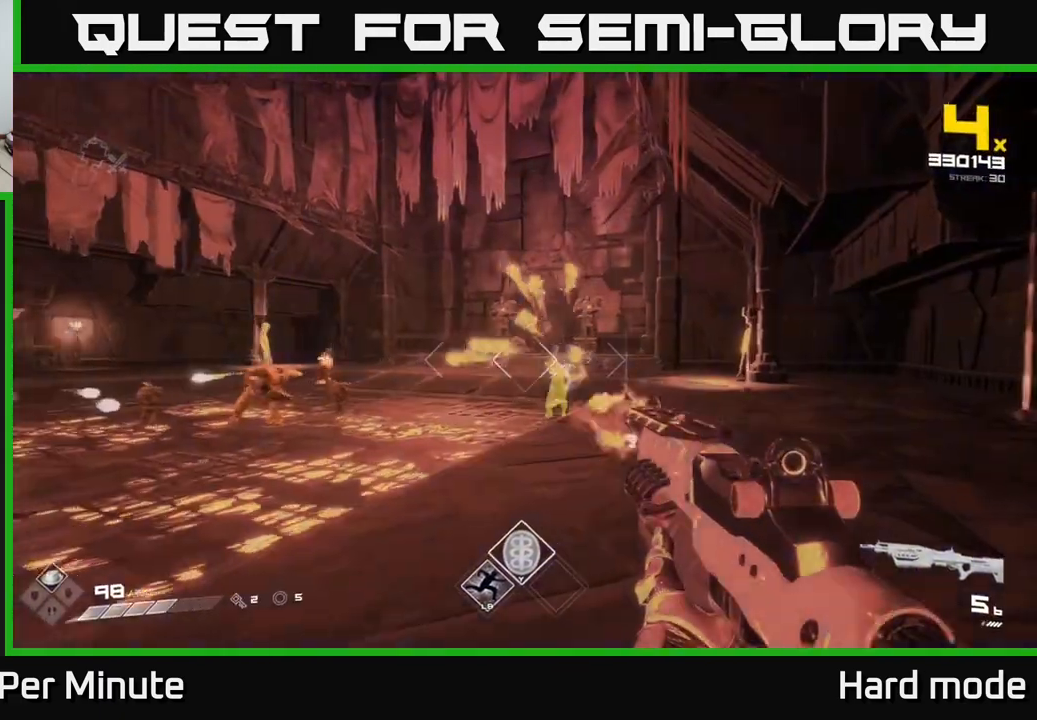
{"buttons": [], "left_stick": "center", "right_stick": "left", "events": [[50, "left_stick", "right"], [100, "R2", "up"], [183, "left_stick", "center"], [317, "R2", "down"], [317, "left_stick", "right"], [433, "R2", "up"], [433, "left_stick", "center"], [500, "right_stick", "left"]]}
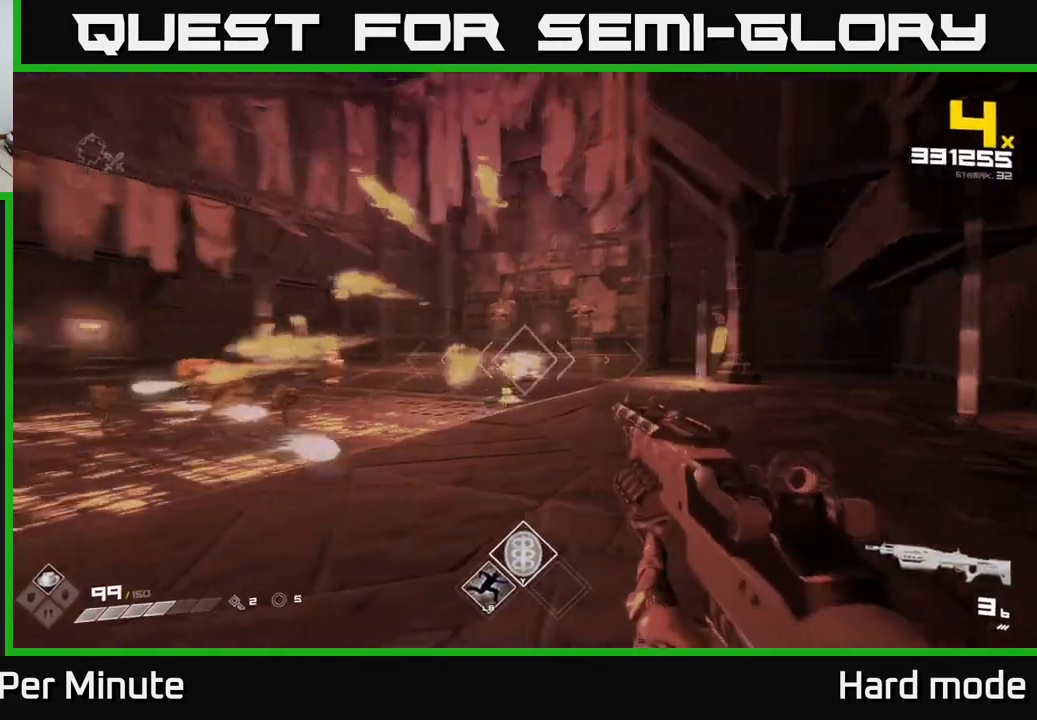
{"buttons": [], "left_stick": "up", "right_stick": "center", "events": [[83, "left_stick", "right"], [167, "right_stick", "center"], [200, "R1", "down"], [317, "R1", "up"], [467, "left_stick", "up"]]}
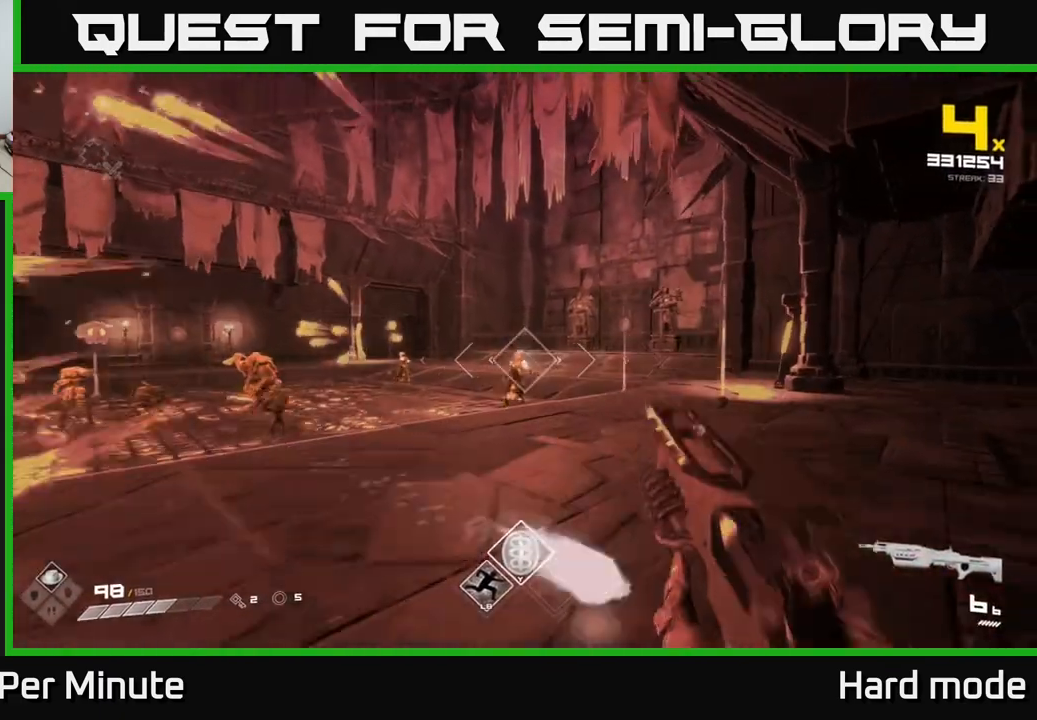
{"buttons": [], "left_stick": "up-right", "right_stick": "center", "events": [[50, "R2", "down"], [133, "left_stick", "center"], [150, "R2", "up"], [267, "left_stick", "up-right"], [350, "right_stick", "down-left"], [367, "R2", "down"], [400, "right_stick", "center"], [467, "R2", "up"]]}
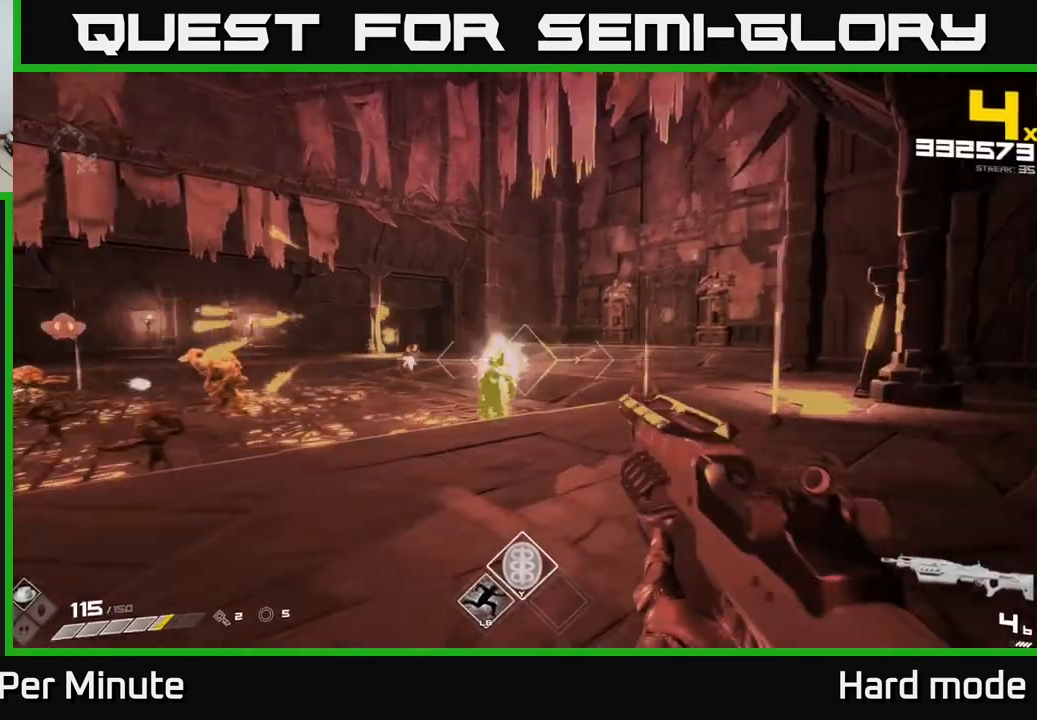
{"buttons": [], "left_stick": "right", "right_stick": "center", "events": [[100, "right_stick", "left"], [250, "R2", "down"], [267, "right_stick", "center"], [350, "left_stick", "right"], [367, "R2", "up"]]}
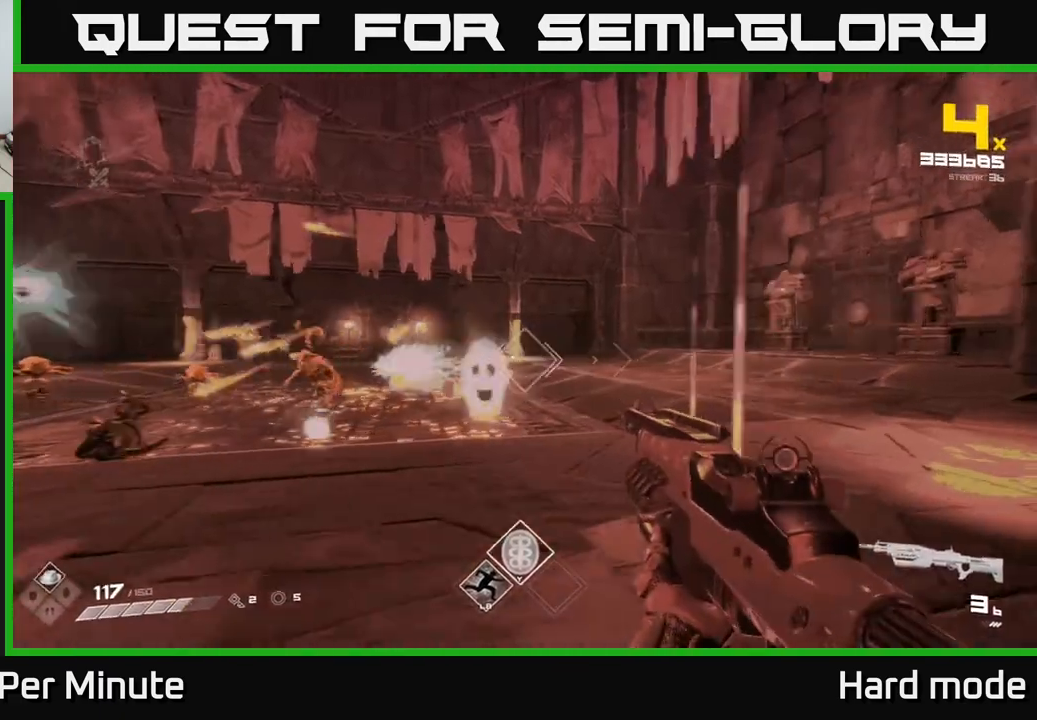
{"buttons": ["R2"], "left_stick": "up-right", "right_stick": "center", "events": [[17, "right_stick", "left"], [33, "R2", "down"], [100, "right_stick", "center"], [150, "R2", "up"], [300, "left_stick", "up-right"], [333, "right_stick", "left"], [417, "R2", "down"], [450, "right_stick", "center"]]}
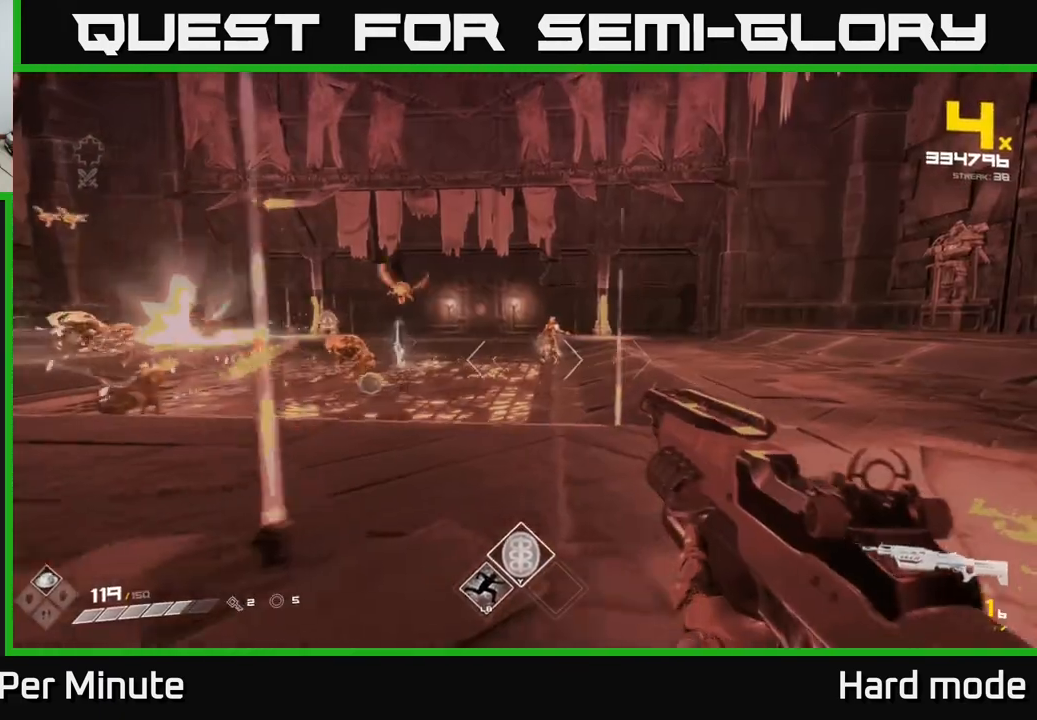
{"buttons": [], "left_stick": "up-right", "right_stick": "center", "events": [[17, "R2", "up"], [233, "right_stick", "up-left"], [250, "R1", "down"], [300, "right_stick", "center"], [367, "R1", "up"]]}
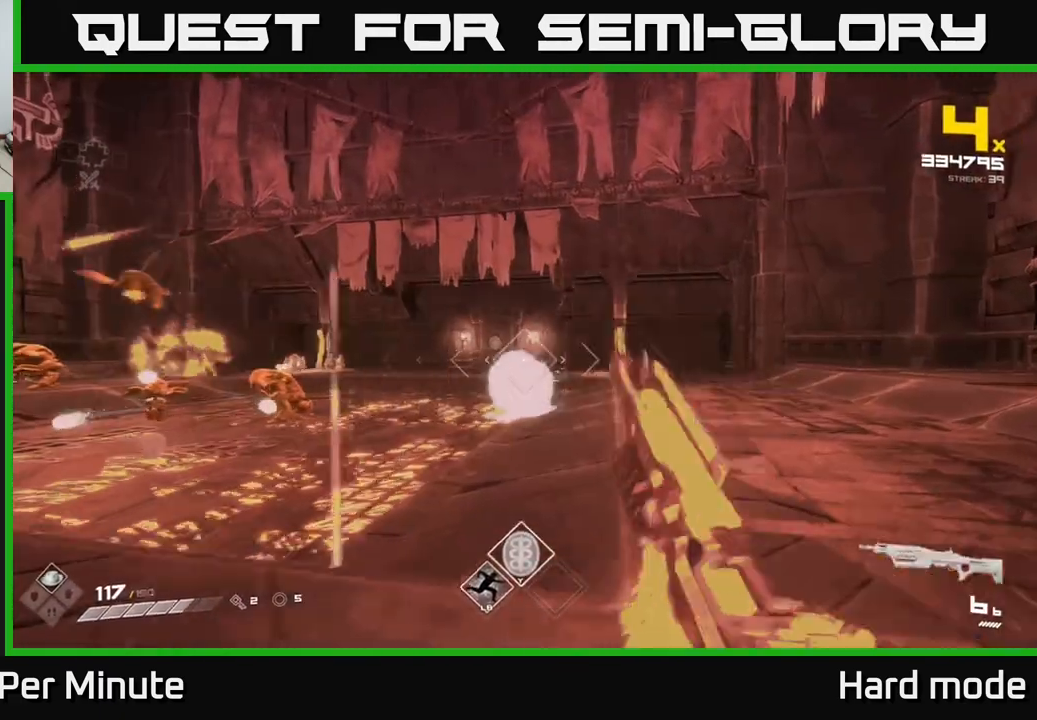
{"buttons": [], "left_stick": "right", "right_stick": "center", "events": [[83, "R2", "down"], [83, "left_stick", "center"], [200, "left_stick", "right"], [217, "R2", "up"], [267, "right_stick", "left"], [417, "R2", "down"], [417, "right_stick", "center"], [483, "R2", "up"]]}
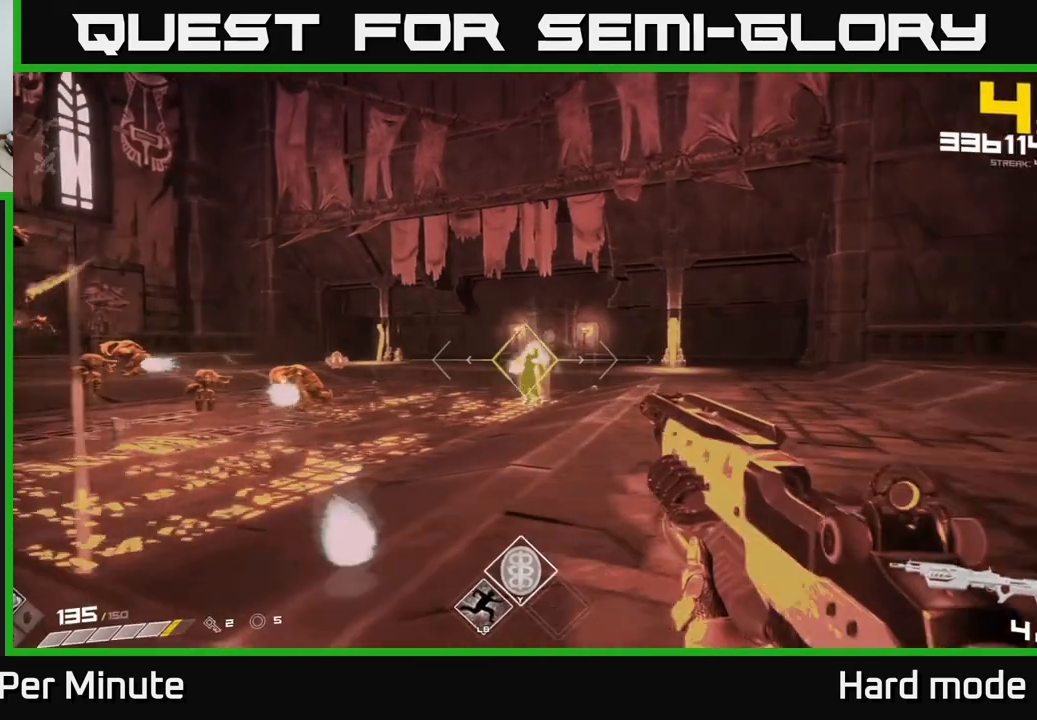
{"buttons": [], "left_stick": "center", "right_stick": "center", "events": [[150, "left_stick", "up-right"], [250, "R2", "down"], [333, "R2", "up"], [500, "left_stick", "center"]]}
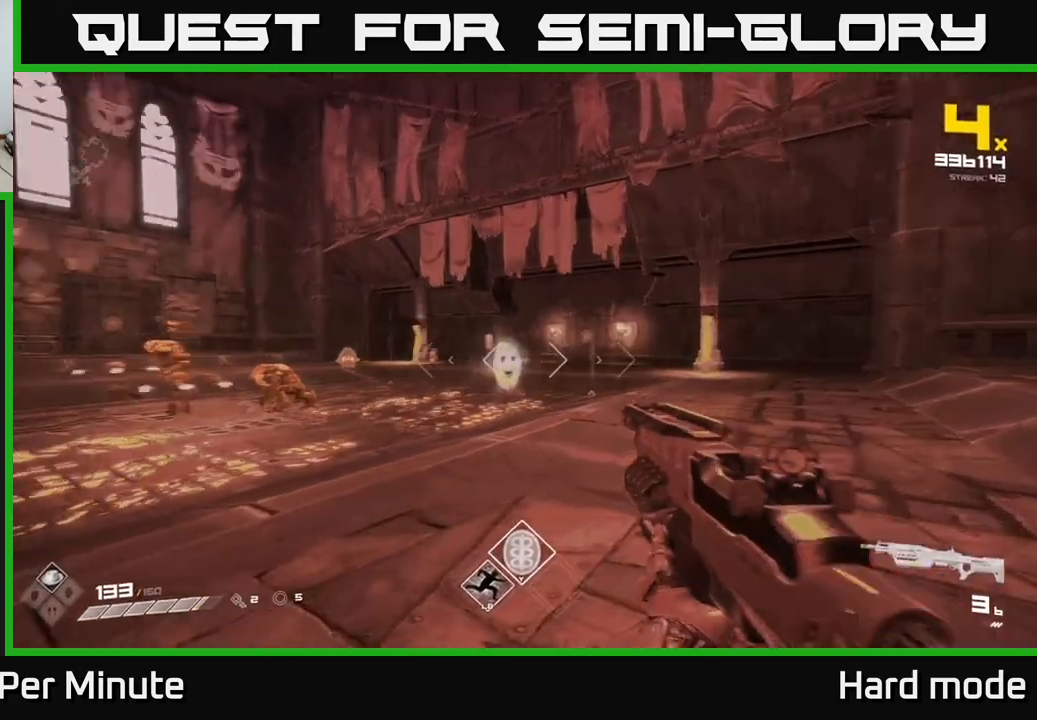
{"buttons": ["R1"], "left_stick": "right", "right_stick": "left", "events": [[17, "right_stick", "left"], [67, "R2", "down"], [100, "left_stick", "right"], [100, "right_stick", "center"], [183, "R2", "up"], [317, "right_stick", "left"], [400, "R1", "down"]]}
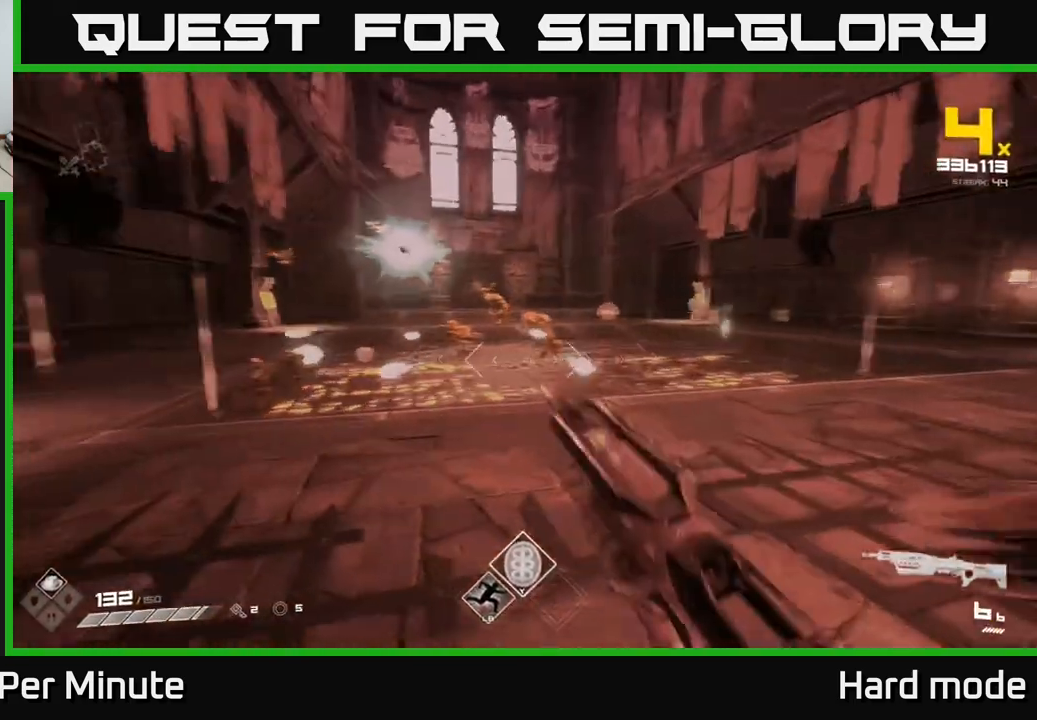
{"buttons": [], "left_stick": "down", "right_stick": "center", "events": [[17, "R1", "up"], [50, "right_stick", "center"], [217, "right_stick", "up-left"], [250, "R2", "down"], [250, "left_stick", "down"], [300, "right_stick", "center"], [350, "R2", "up"]]}
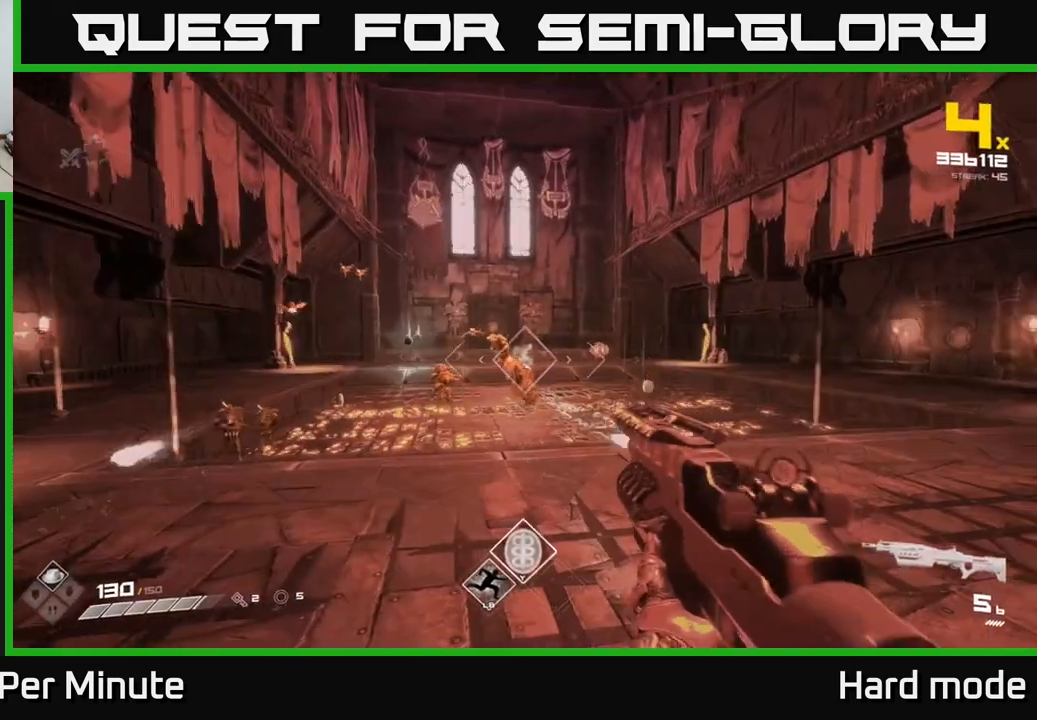
{"buttons": ["R2"], "left_stick": "right", "right_stick": "center", "events": [[33, "left_stick", "center"], [83, "R2", "down"], [117, "left_stick", "down-left"], [150, "R2", "up"], [250, "left_stick", "center"], [300, "right_stick", "left"], [433, "R2", "down"], [433, "right_stick", "center"], [483, "left_stick", "right"]]}
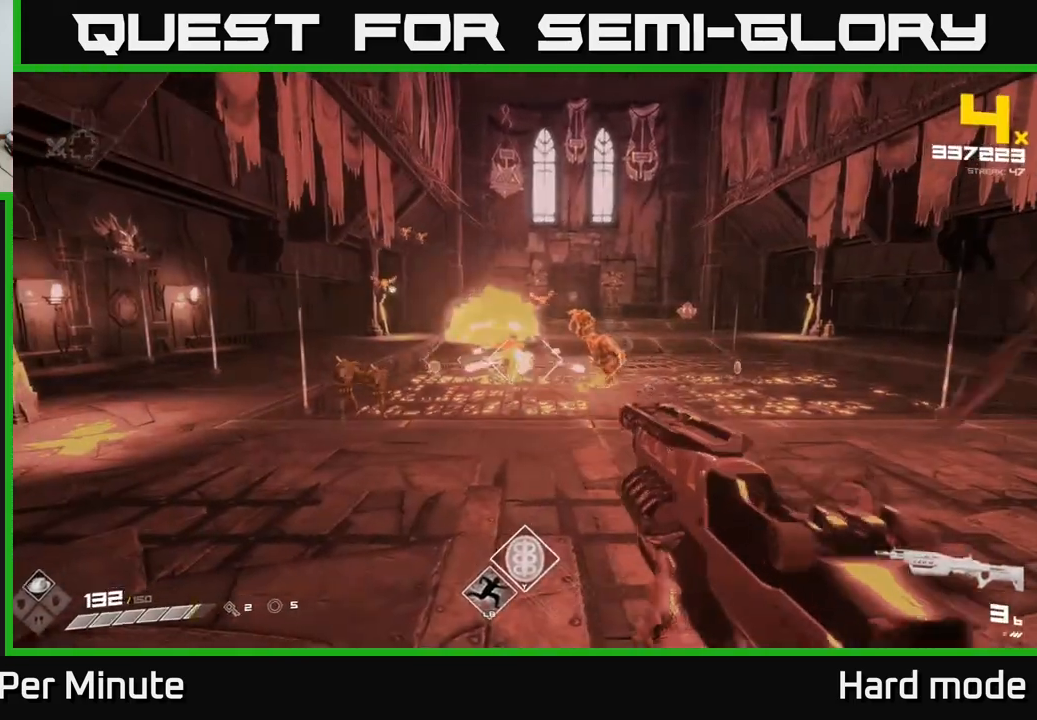
{"buttons": [], "left_stick": "center", "right_stick": "center", "events": [[17, "R2", "up"], [100, "left_stick", "center"], [183, "left_stick", "right"], [300, "R1", "down"], [383, "left_stick", "left"], [400, "R1", "up"], [500, "left_stick", "center"]]}
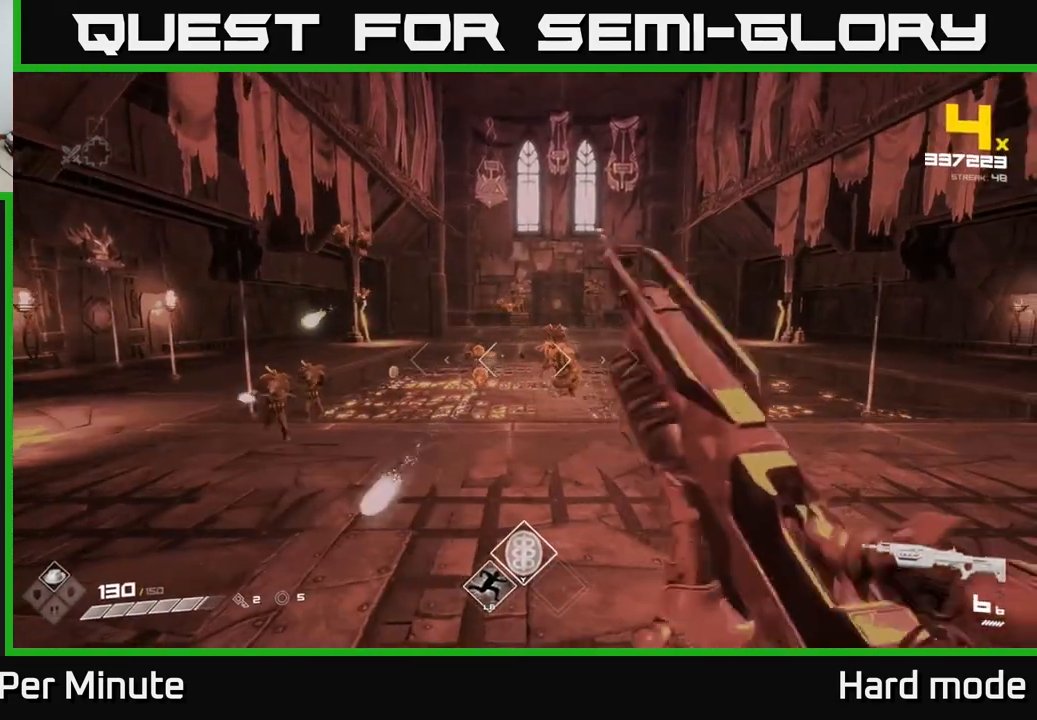
{"buttons": ["R2"], "left_stick": "center", "right_stick": "center", "events": [[150, "left_stick", "right"], [200, "R2", "down"], [267, "left_stick", "center"], [283, "right_stick", "left"], [317, "R2", "up"], [367, "right_stick", "center"], [483, "R2", "down"]]}
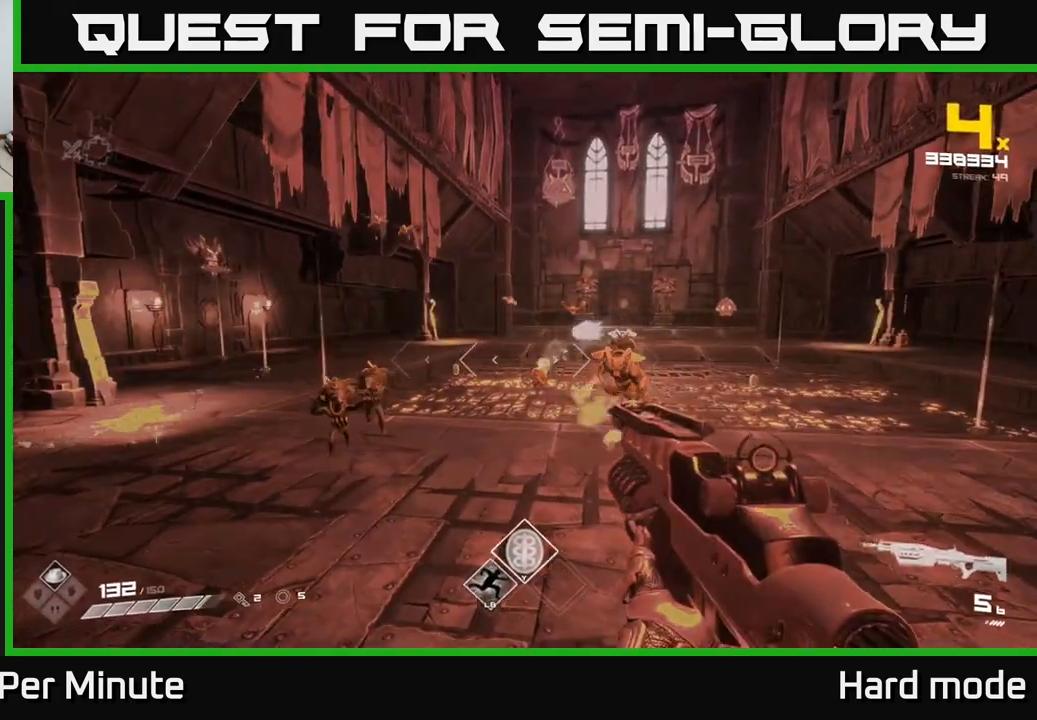
{"buttons": [], "left_stick": "down", "right_stick": "center", "events": [[17, "left_stick", "down-right"], [83, "R2", "up"], [83, "left_stick", "down"], [167, "right_stick", "left"], [233, "left_stick", "right"], [300, "right_stick", "center"], [317, "R2", "down"], [350, "left_stick", "center"], [417, "R2", "up"], [467, "left_stick", "down"]]}
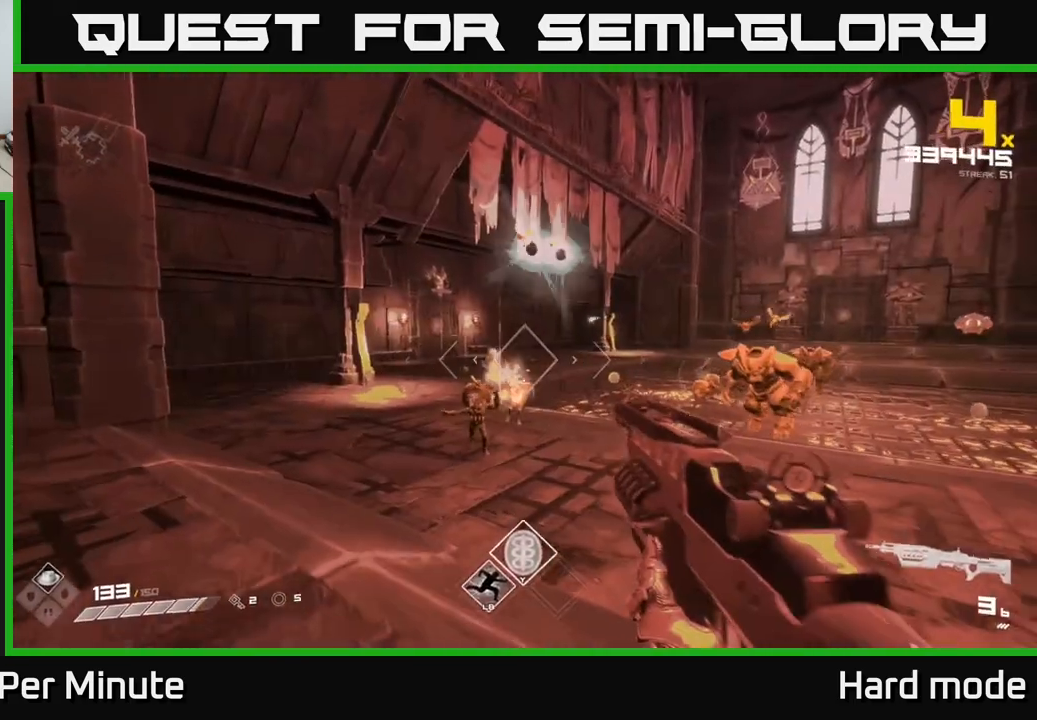
{"buttons": [], "left_stick": "down-right", "right_stick": "center", "events": [[117, "left_stick", "center"], [133, "R2", "down"], [250, "R2", "up"], [250, "left_stick", "down"], [467, "left_stick", "down-right"]]}
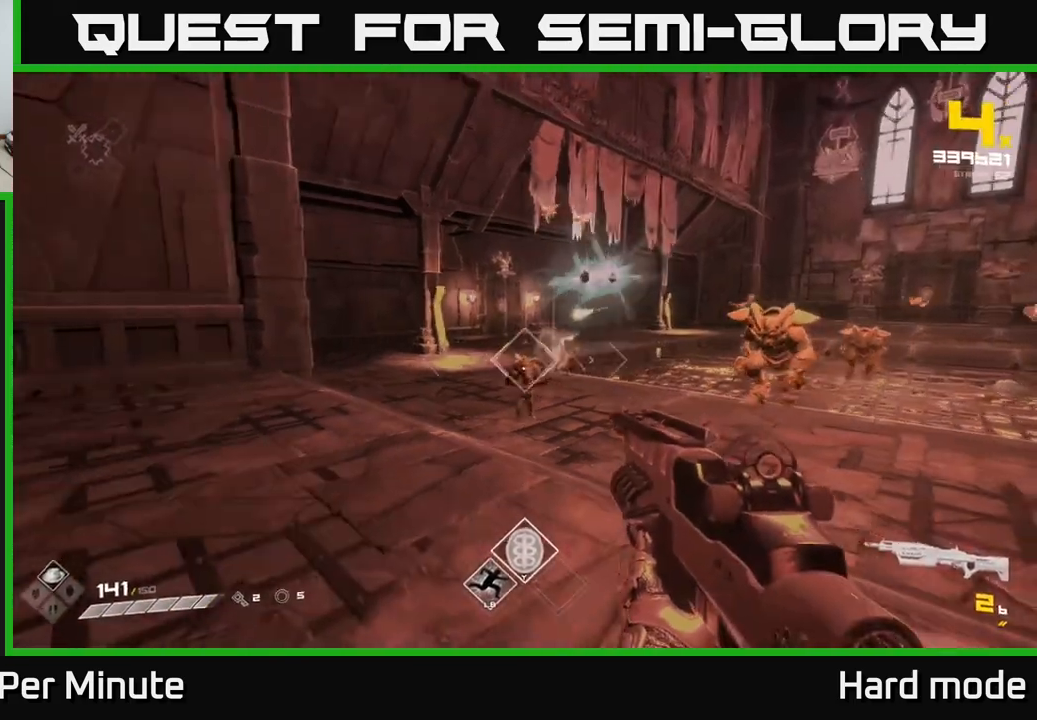
{"buttons": [], "left_stick": "center", "right_stick": "left", "events": [[17, "R2", "down"], [67, "left_stick", "down"], [100, "R2", "up"], [167, "left_stick", "down-right"], [333, "R1", "down"], [350, "left_stick", "right"], [467, "R1", "up"], [500, "left_stick", "center"], [500, "right_stick", "left"]]}